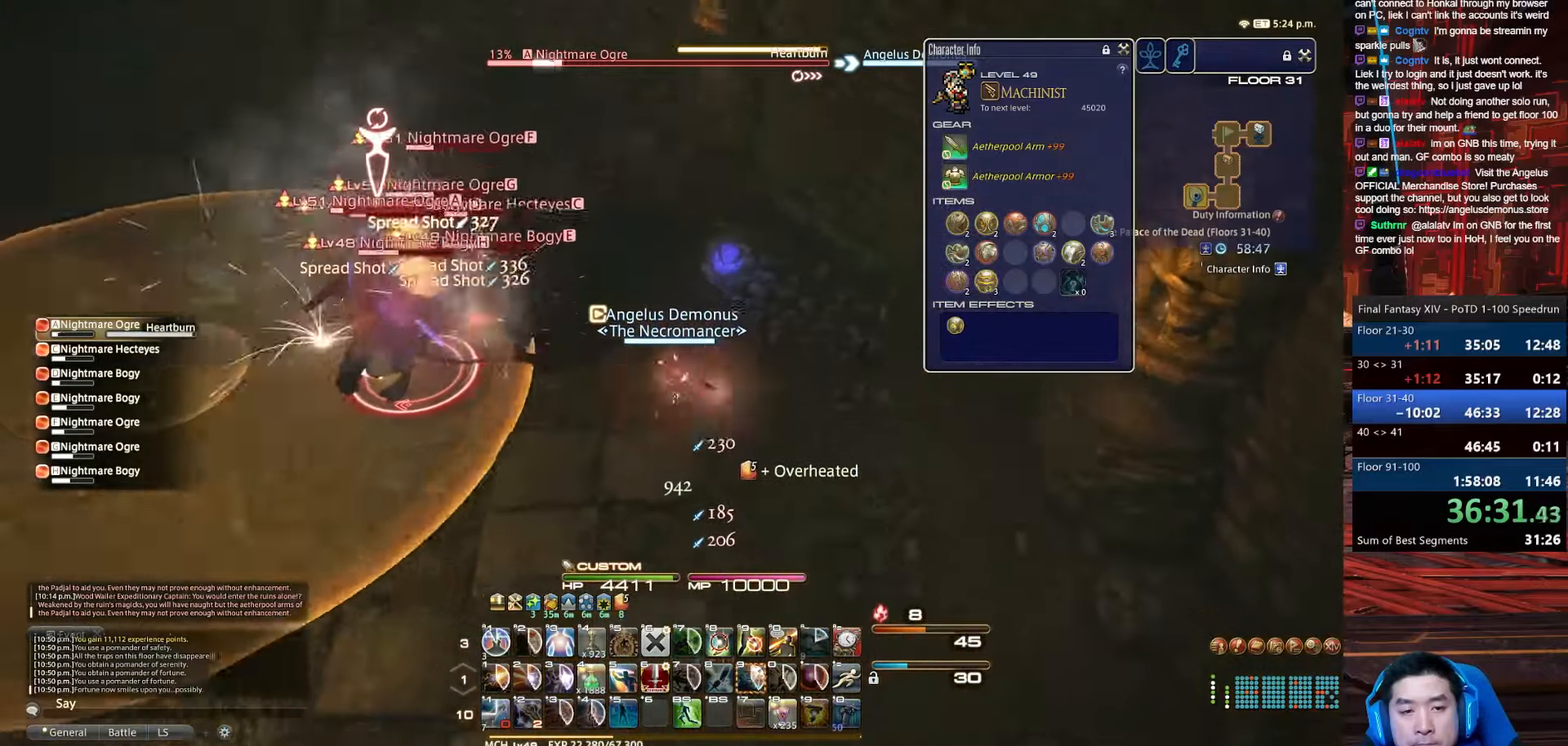
Gameplay with keyboard; each line is a JSON object with the keys held at the frame after it. "events" lists presses ("down") and releases ("up") of ".", "/", "0", "1", "2", "3", "4", "5", "6", "7", "8", "9", "a", "alt_l", "alt_r", "b", "backslash", "backspace", "c", "caps_lock", "comma", "ctrl_l", "ctrl_r", "d", "e", "equals", "escape", "f", "f1", "f10", "f11", "f12", "f2", "f3", "f4", "f5", "f6", "f7", "f8", "f9", "g", "h", "i", "j", "k", "l", "lbracket", "m", "minus", "n", "o", "p", "q", "quote", "r", "rbracket", "return", "s", "semicolon", "shift_l", "shift_r", "space", "t", "tab", "tilde", "u", "v", "w", "x", "y" and "z" between this image and that frame as [ms after this image, input, new state], when the widget could be followed in between. No other keys are recorded. Mouse input is not recorded.
{"keys": ["a", "return", "s", "tab"], "events": [[166, "p", "up"], [333, "d", "up"], [400, "tab", "down"]]}
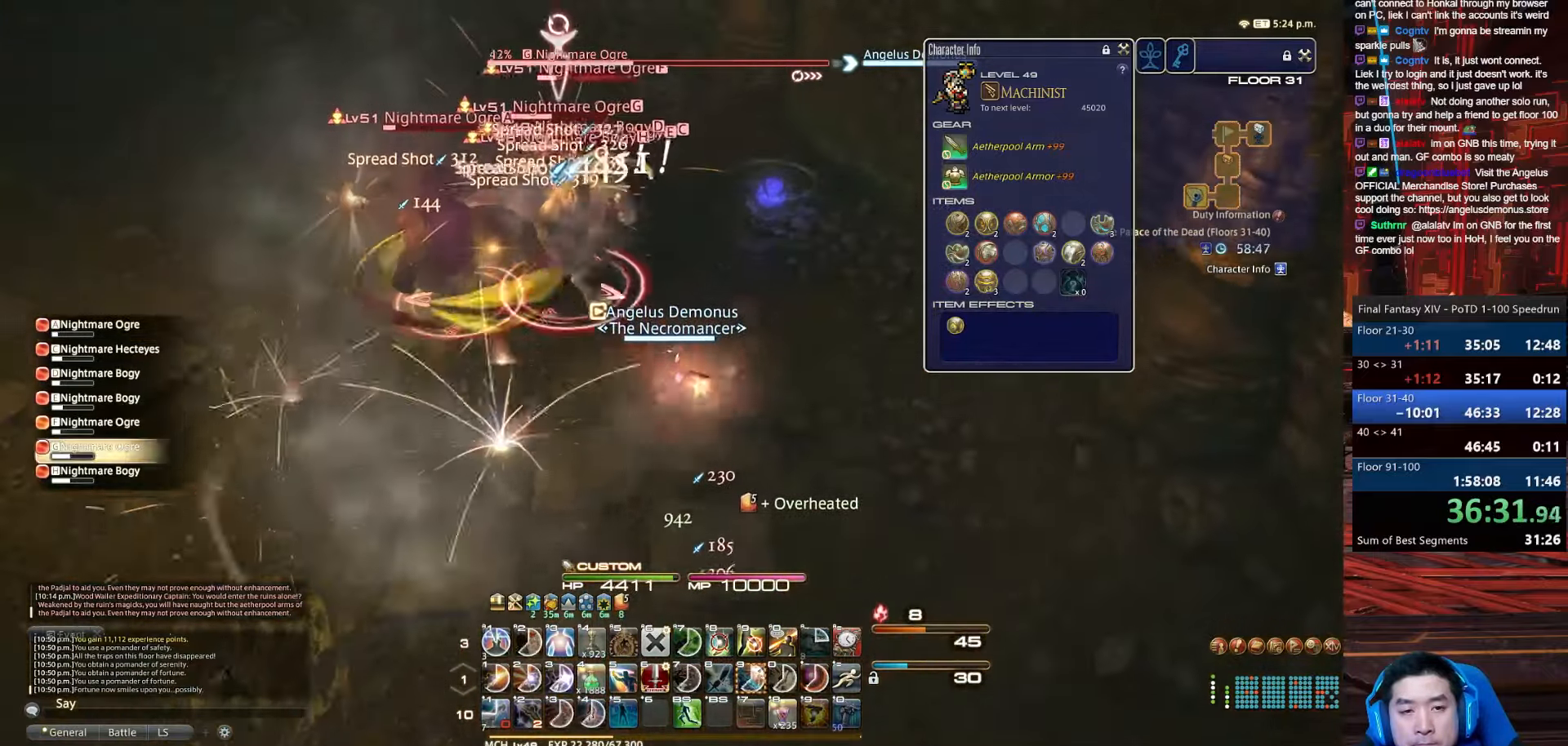
{"keys": ["4", "a", "shift_r", "tab"]}
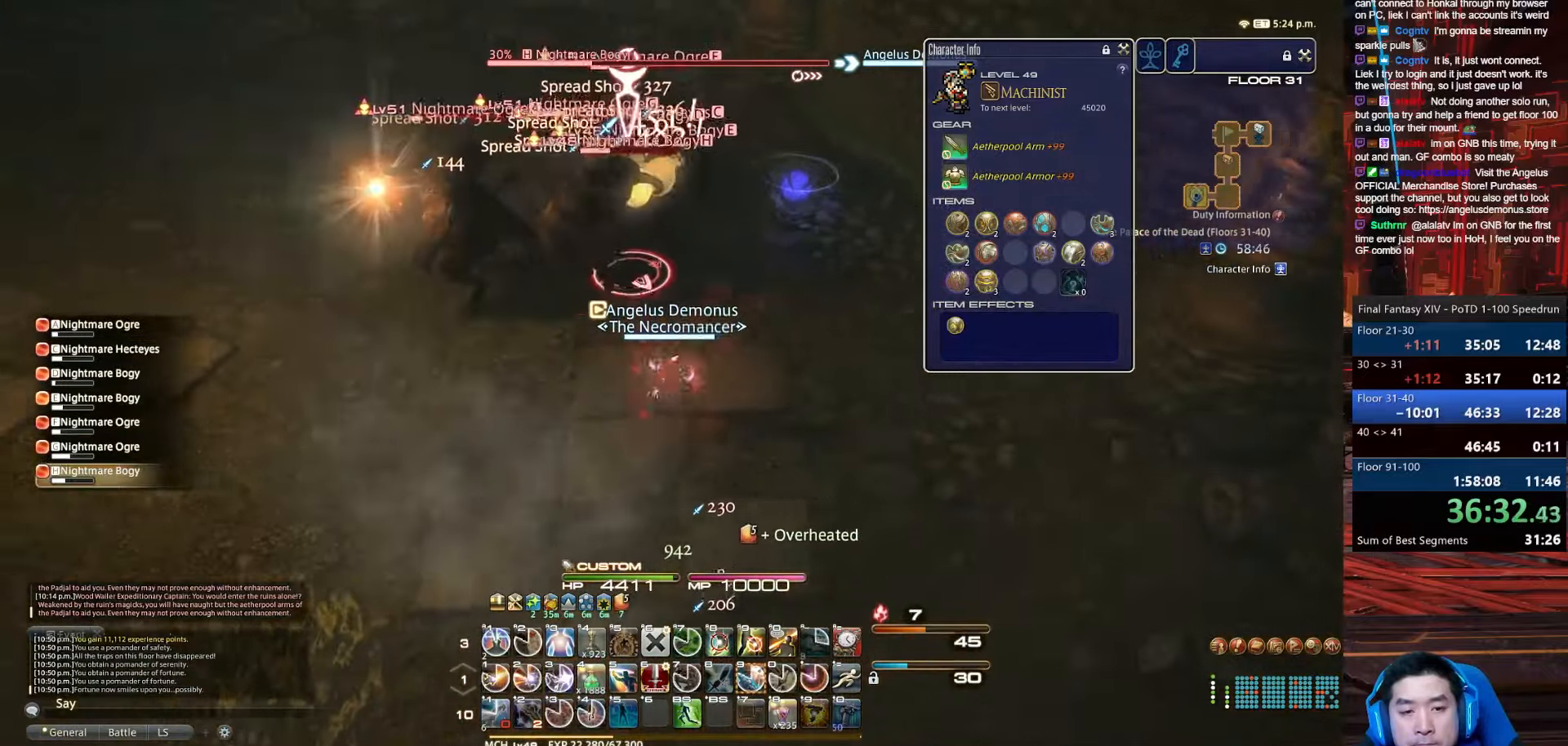
{"keys": ["4", "minus", "p", "shift_r"], "events": [[33, "tab", "up"], [400, "a", "up"], [467, "minus", "down"], [467, "p", "down"]]}
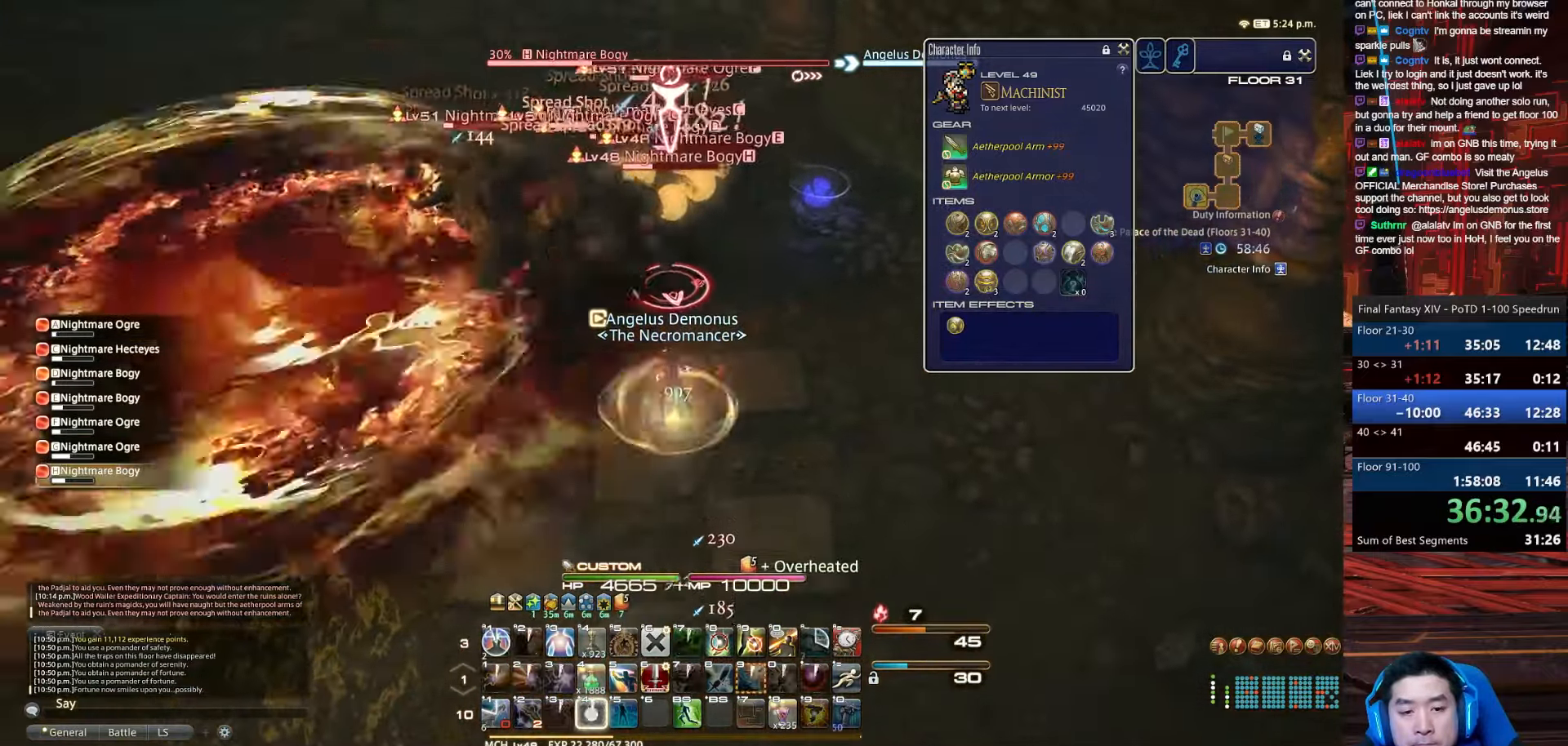
{"keys": ["a", "d", "minus", "p", "return", "s"], "events": [[67, "return", "down"], [234, "shift_r", "up"], [334, "4", "up"], [334, "minus", "up"], [367, "a", "down"], [400, "s", "down"], [434, "minus", "down"], [467, "d", "down"]]}
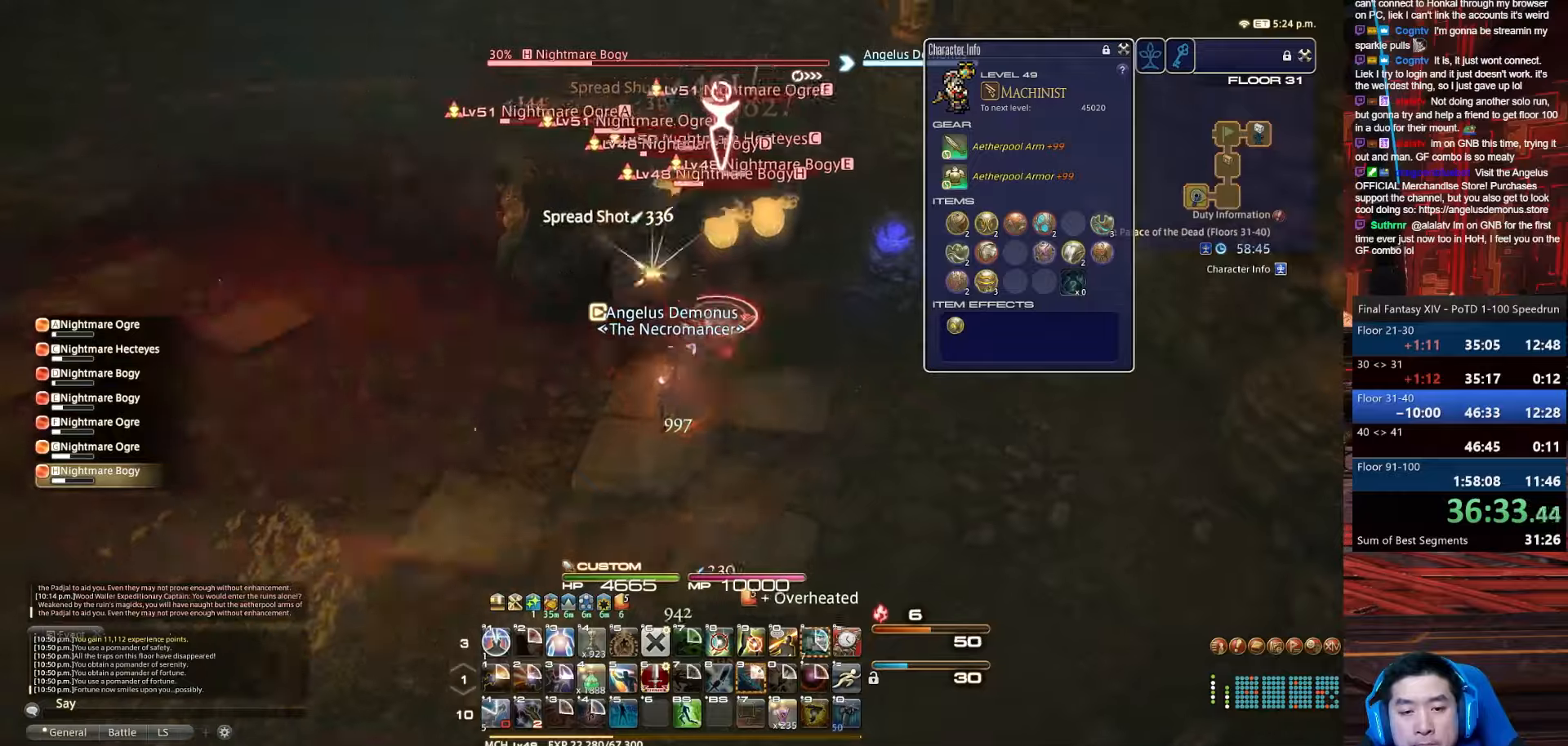
{"keys": ["d", "rbracket", "return", "w"], "events": [[267, "p", "up"], [267, "s", "up"], [300, "a", "up"], [300, "minus", "up"], [400, "w", "down"], [434, "rbracket", "down"]]}
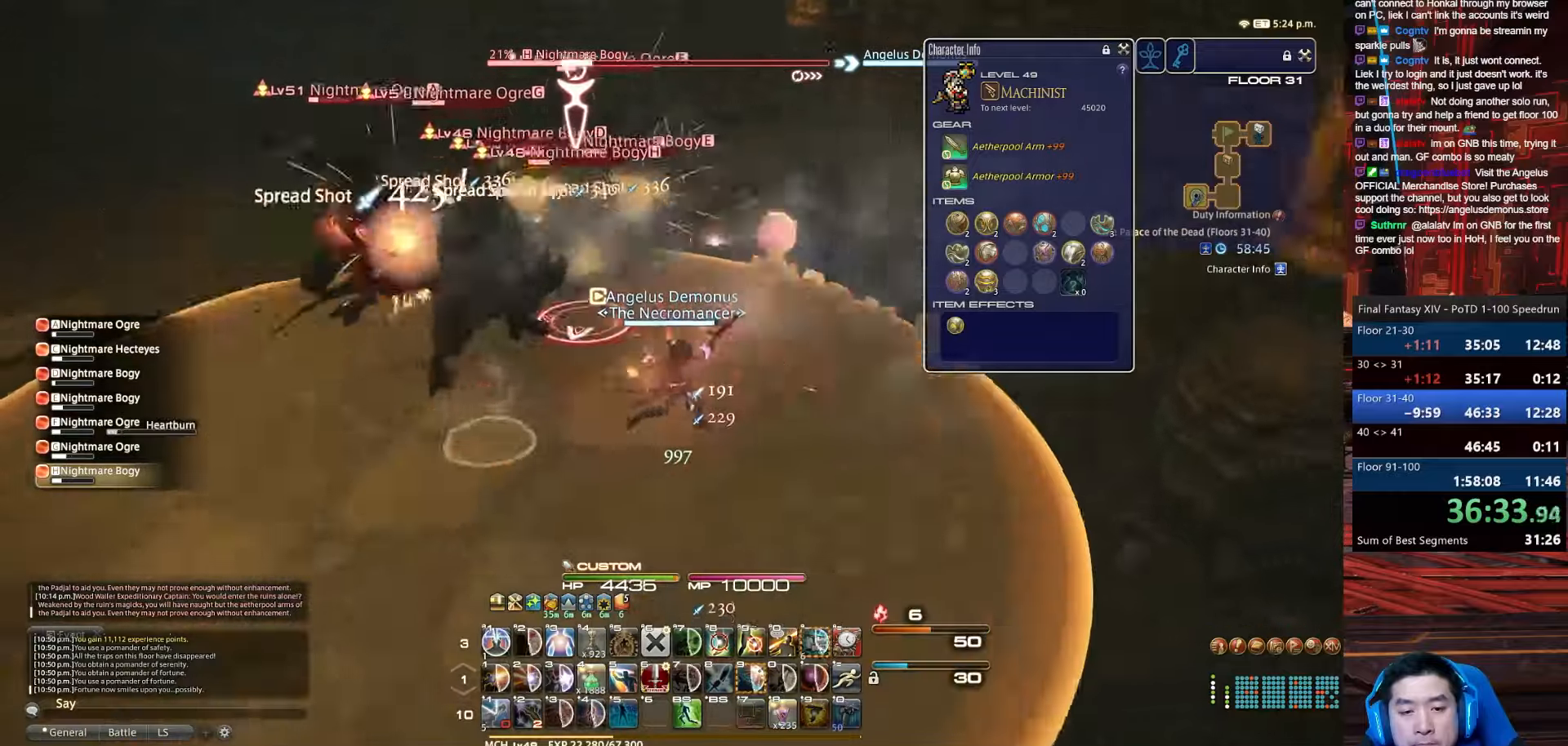
{"keys": ["1", "alt_r", "w"], "events": [[234, "1", "down"], [234, "alt_r", "down"], [301, "rbracket", "up"], [367, "return", "up"], [467, "d", "up"]]}
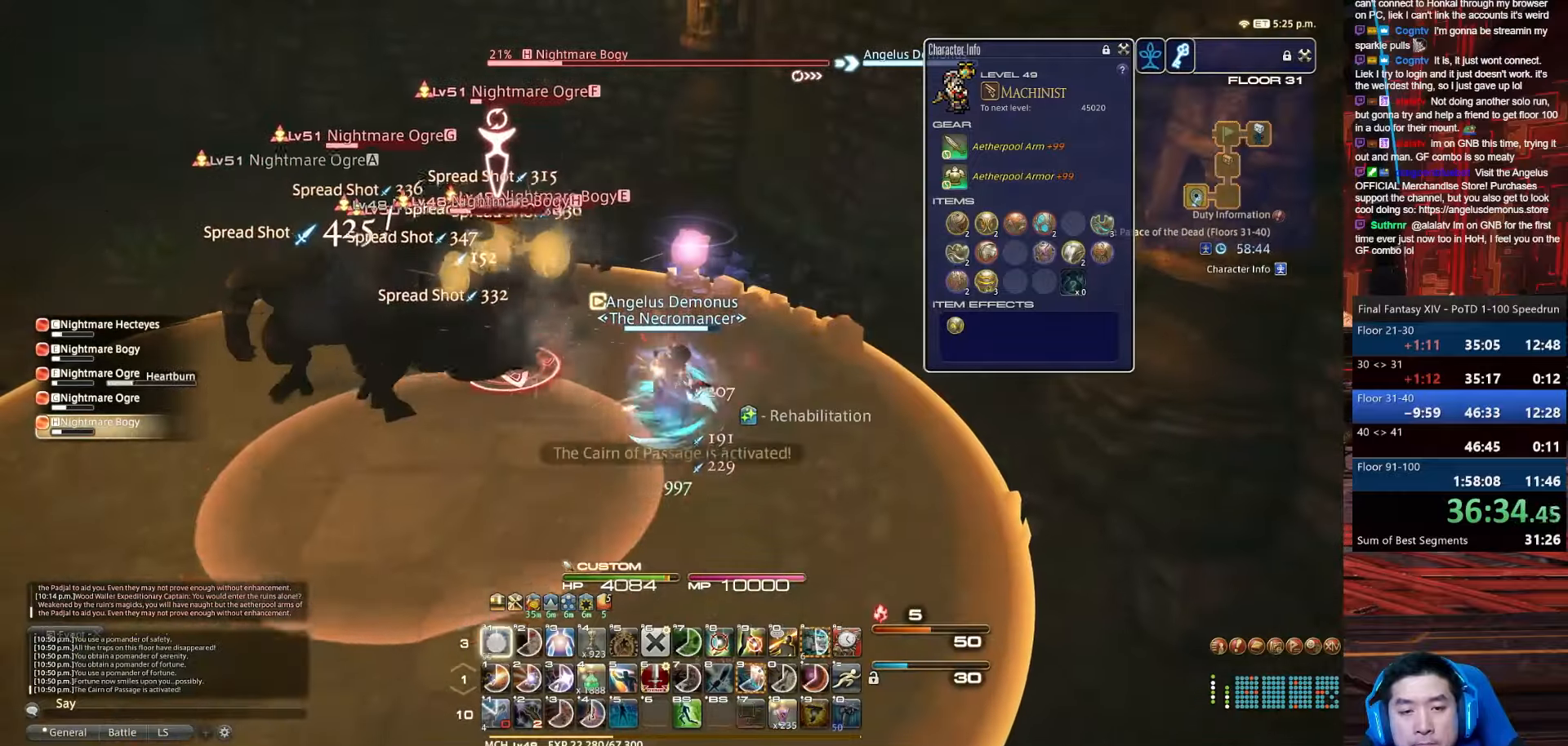
{"keys": ["alt_r", "w"], "events": [[167, "lbracket", "down"], [400, "1", "up"], [467, "lbracket", "up"]]}
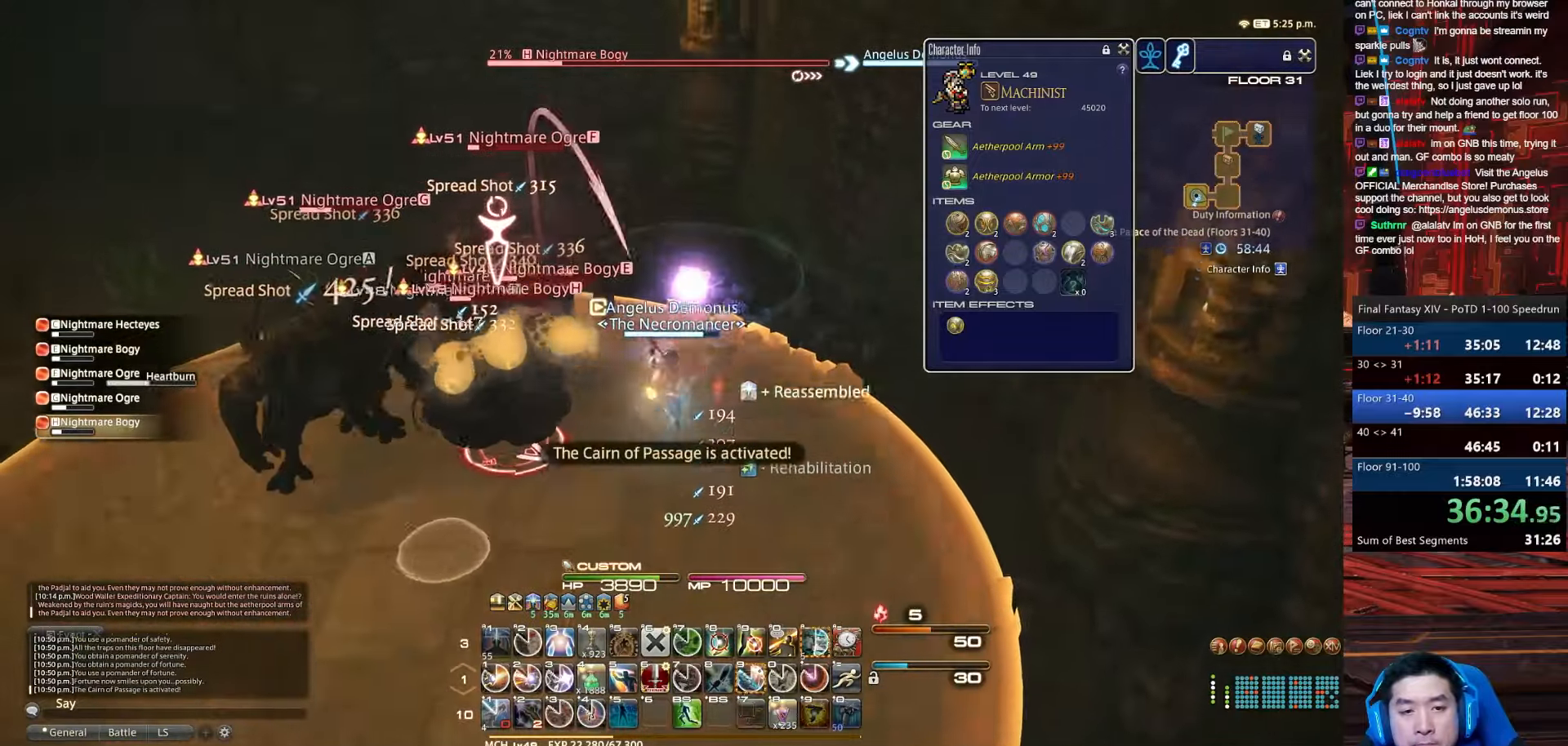
{"keys": ["4", "lbracket", "p", "shift_r", "w"], "events": [[100, "shift_r", "down"], [200, "4", "down"], [367, "alt_r", "up"], [501, "lbracket", "down"], [501, "p", "down"]]}
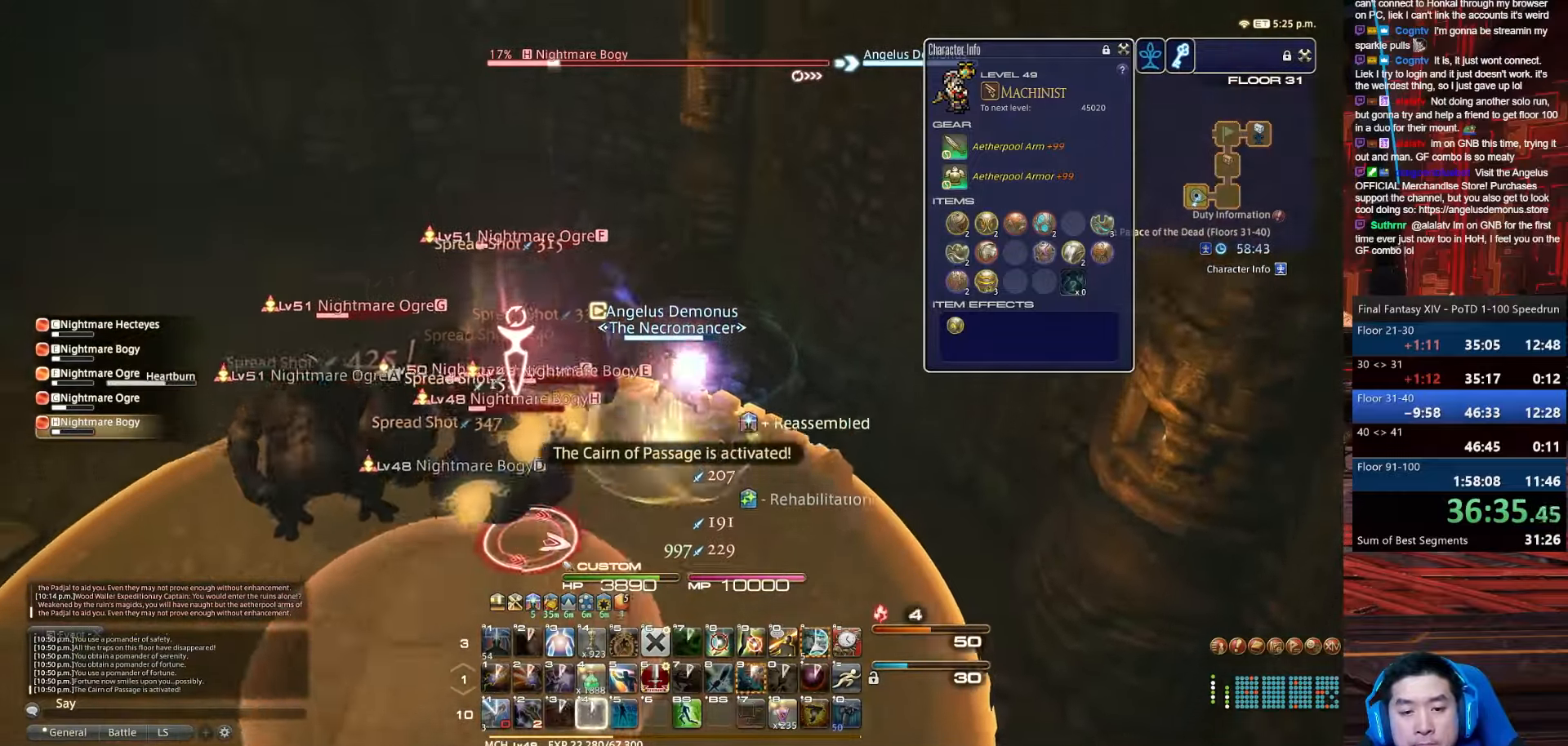
{"keys": ["a", "d", "return", "w"], "events": [[100, "d", "down"], [167, "4", "up"], [167, "return", "down"], [233, "a", "down"], [300, "shift_r", "up"], [400, "lbracket", "up"], [400, "p", "up"]]}
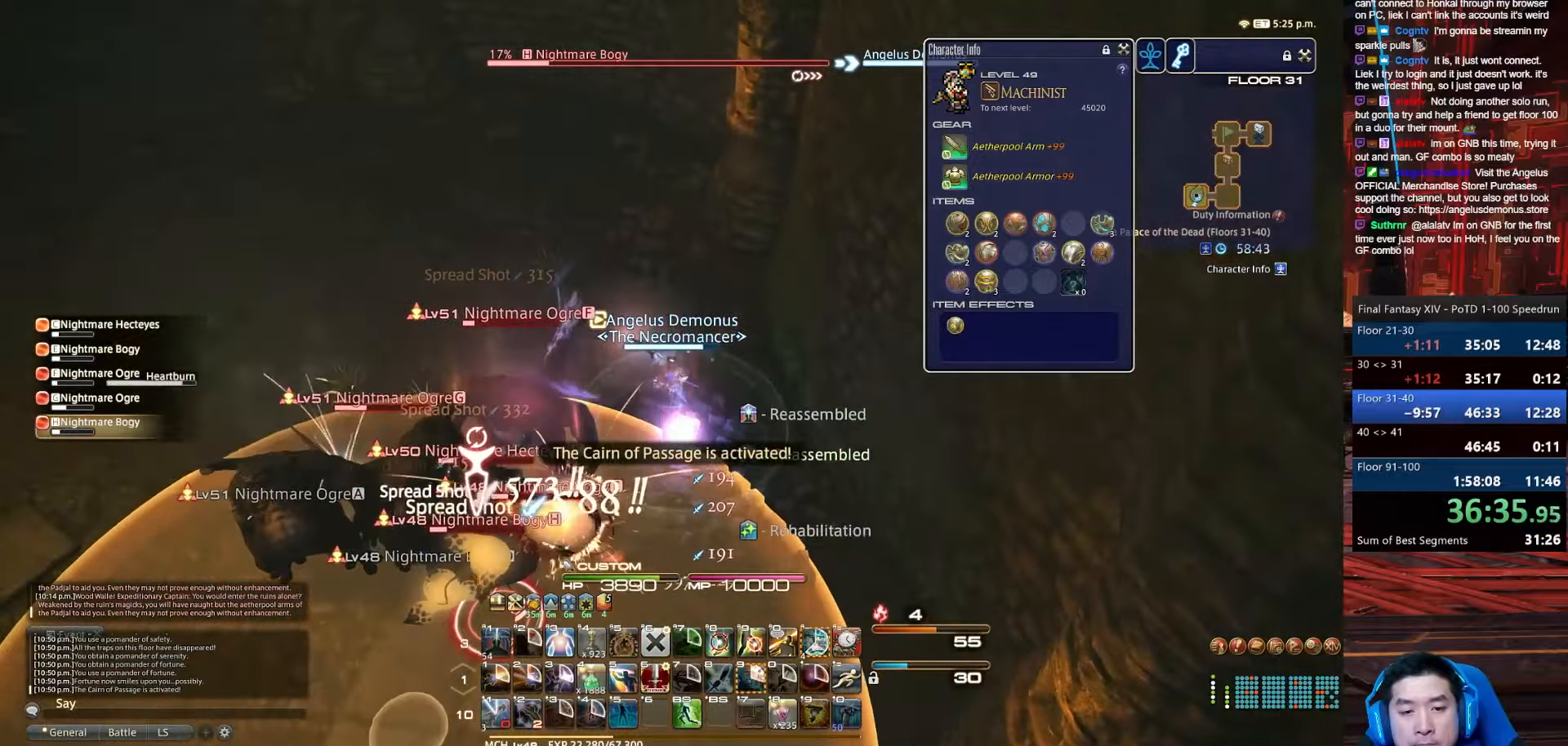
{"keys": ["return"], "events": [[67, "d", "up"], [100, "w", "up"], [267, "a", "up"]]}
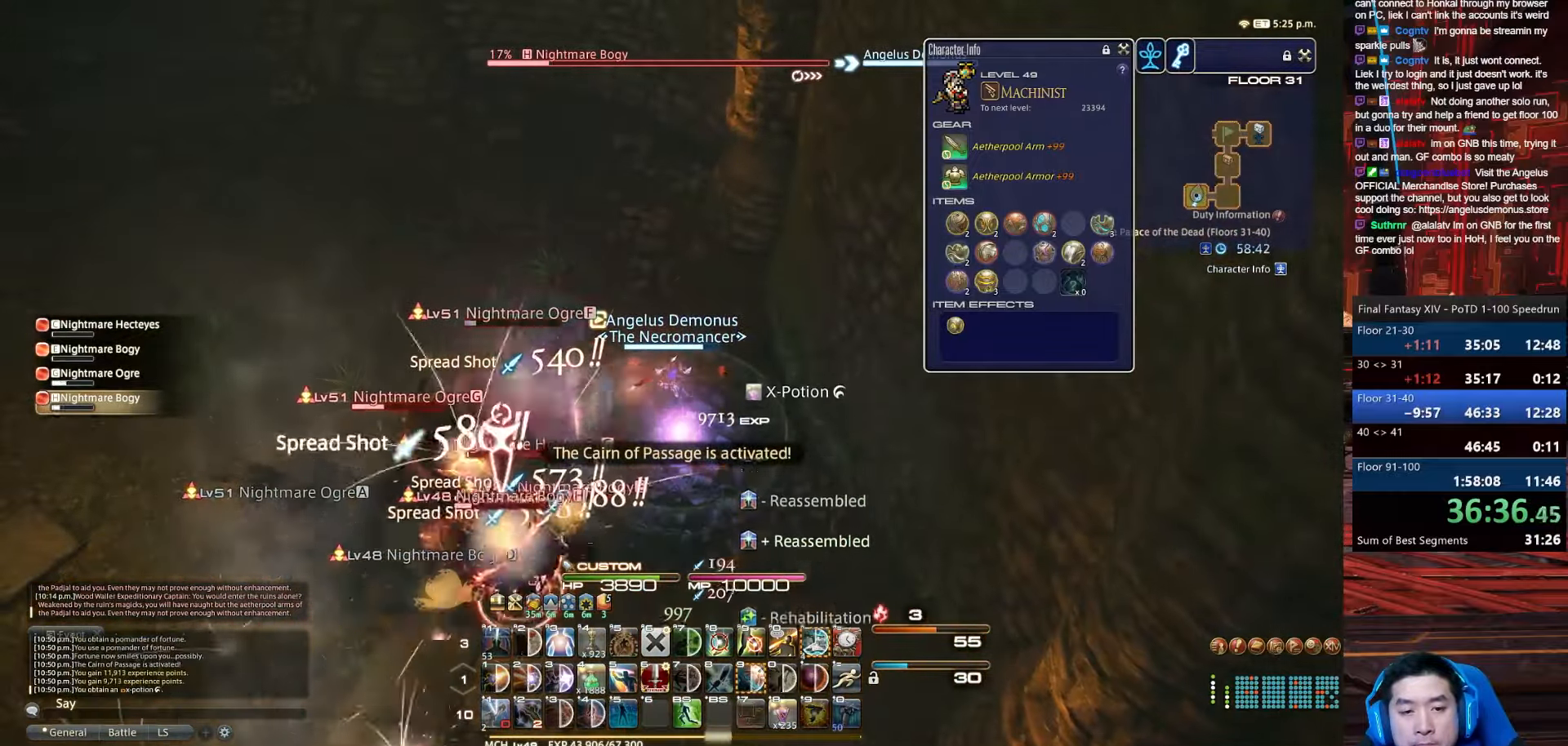
{"keys": ["alt_r", "d", "p", "q", "return"], "events": [[267, "alt_r", "down"], [267, "q", "down"], [467, "d", "down"], [467, "p", "down"]]}
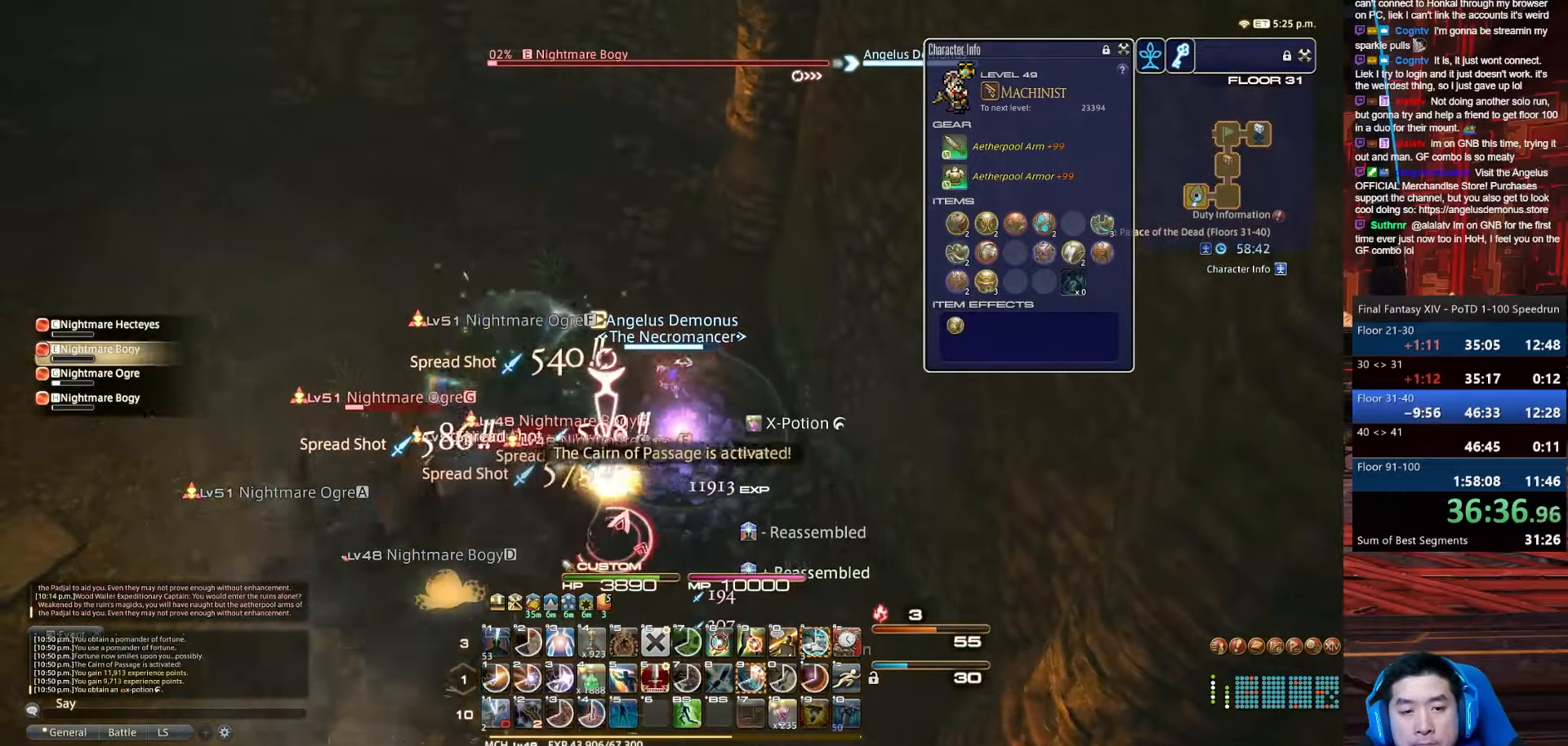
{"keys": ["q", "return", "s"], "events": [[34, "s", "down"], [67, "a", "down"], [67, "q", "up"], [200, "alt_r", "up"], [234, "q", "down"], [367, "a", "up"], [401, "d", "up"], [401, "p", "up"]]}
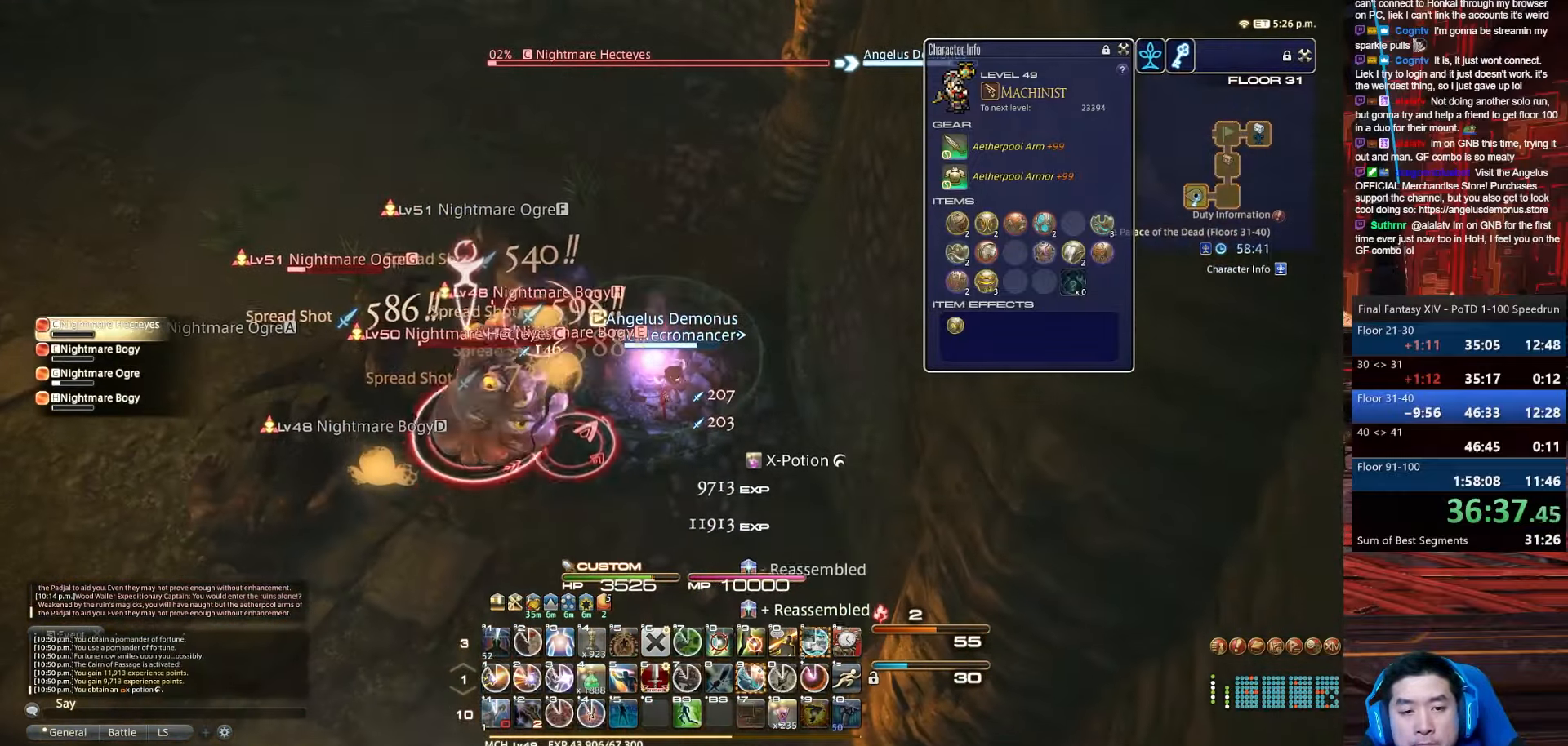
{"keys": ["4", "shift_r"], "events": [[100, "shift_r", "down"], [133, "4", "down"], [200, "return", "up"], [233, "s", "up"], [267, "q", "up"]]}
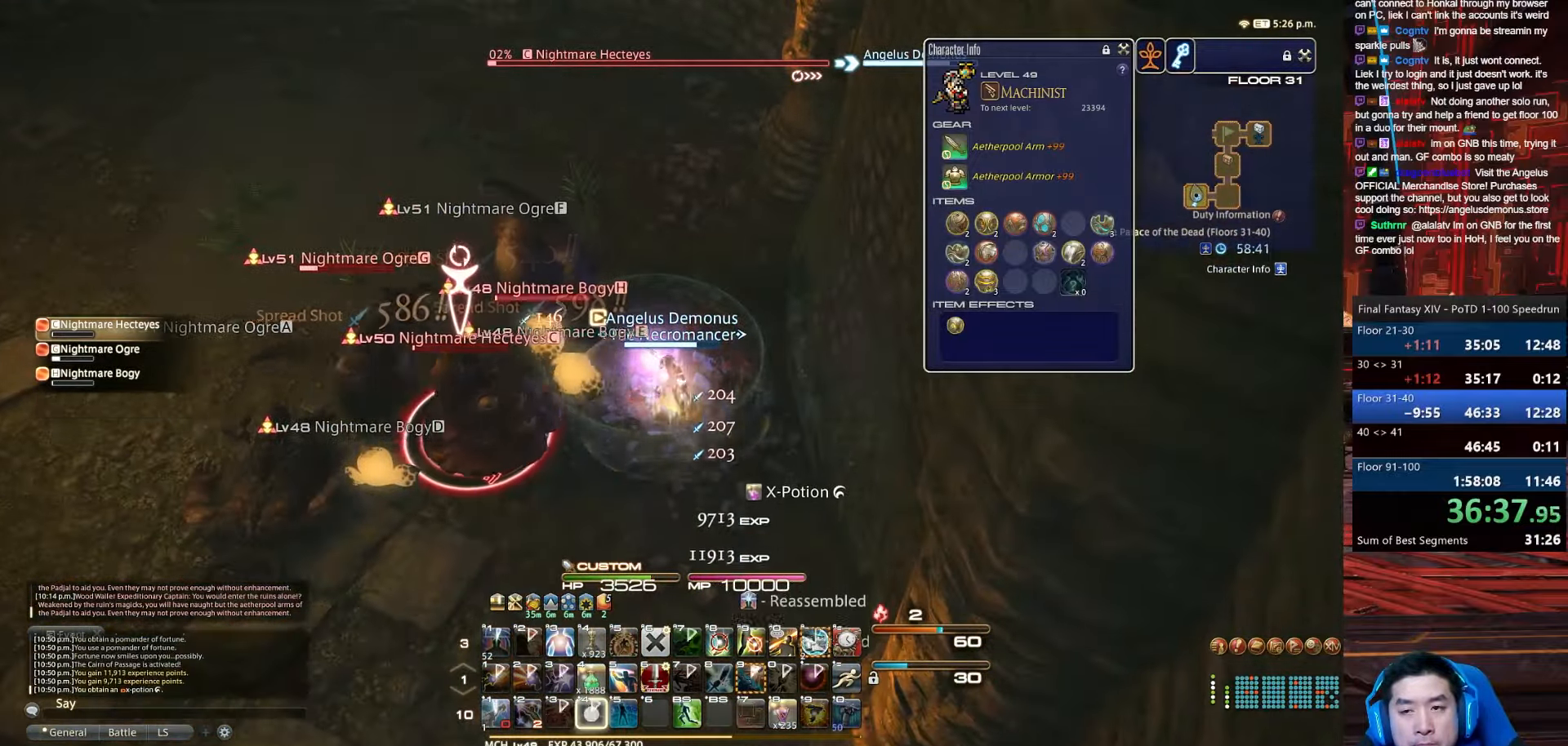
{"keys": ["a", "return"], "events": [[100, "a", "down"], [134, "minus", "down"], [267, "shift_r", "up"], [301, "4", "up"], [301, "return", "down"], [501, "minus", "up"]]}
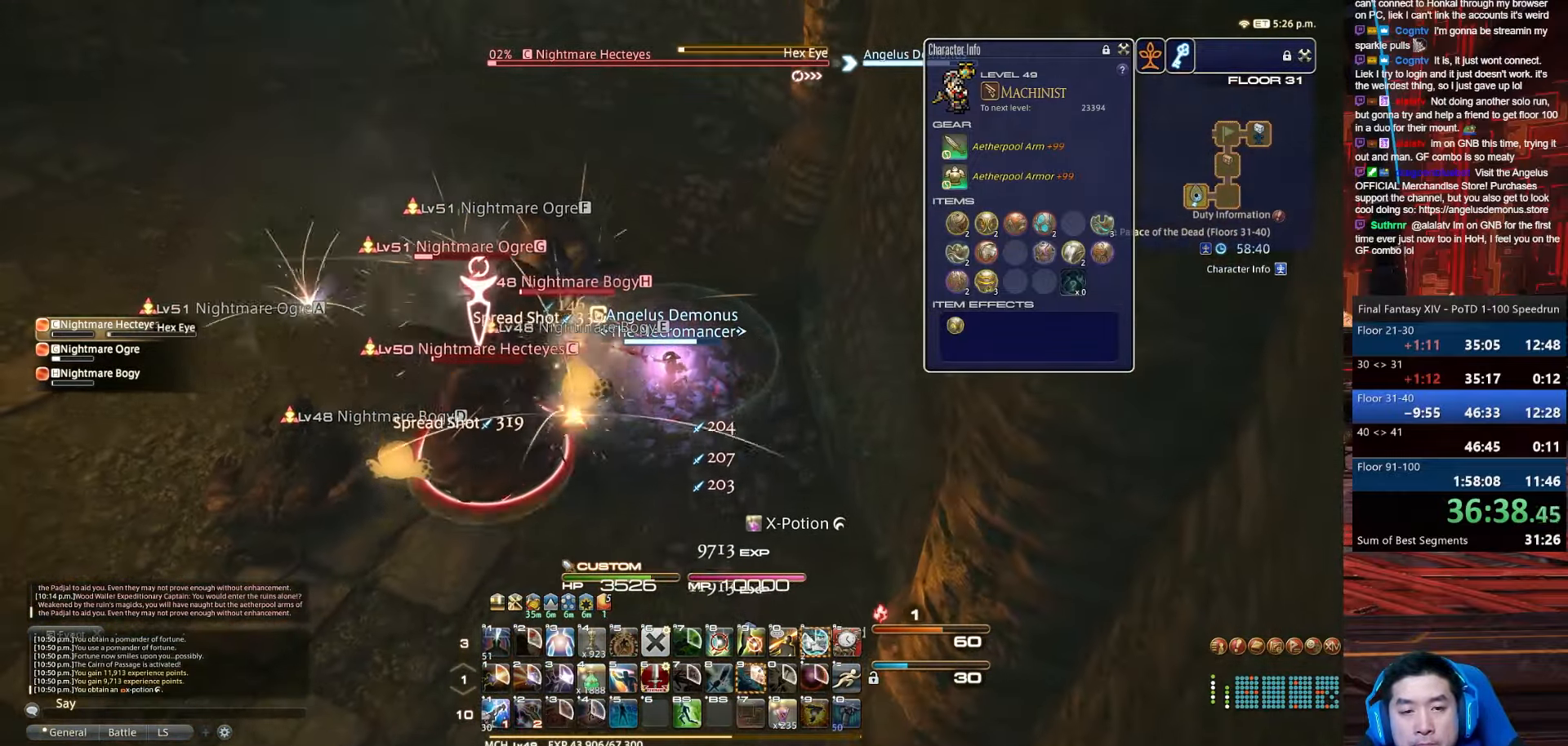
{"keys": ["return"], "events": [[66, "a", "up"]]}
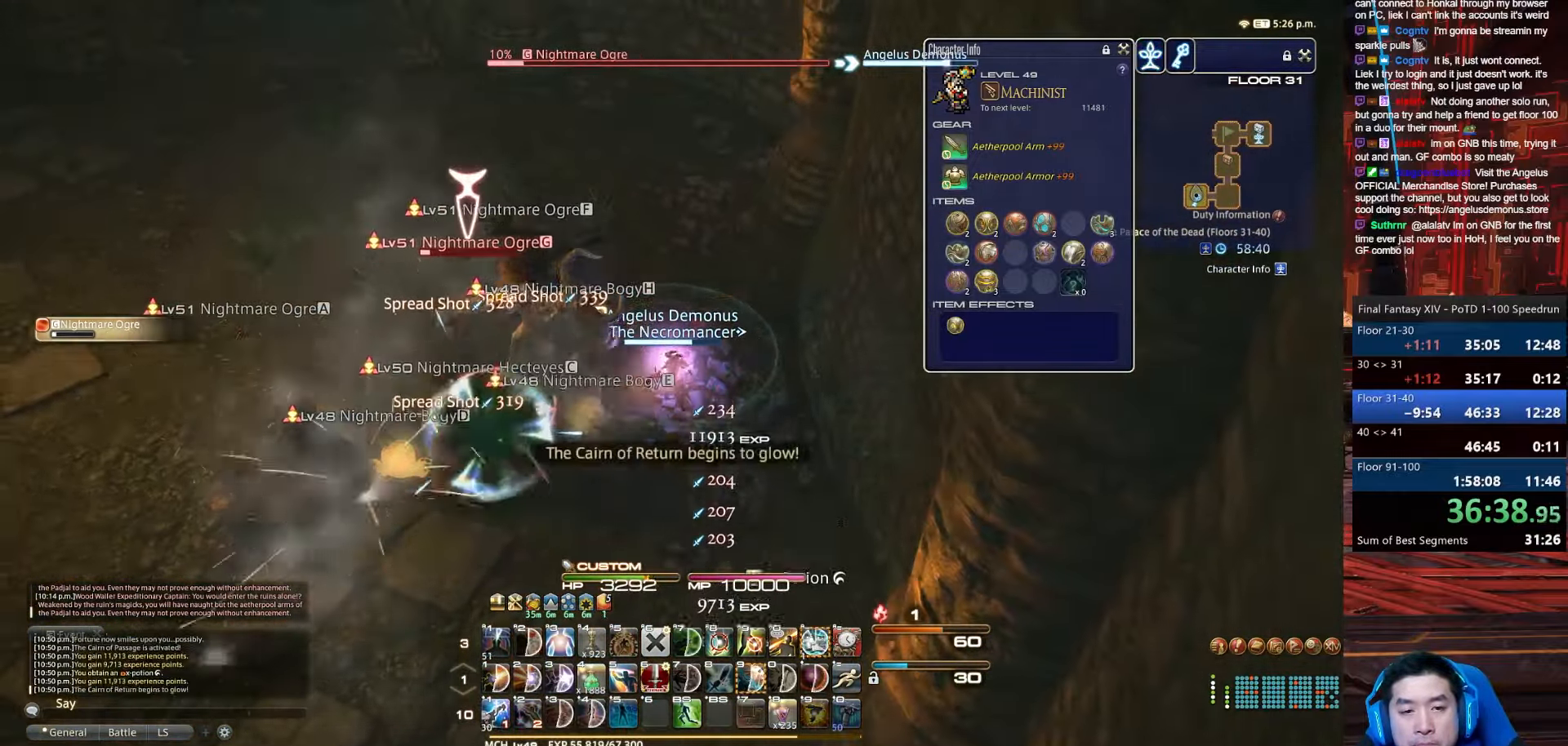
{"keys": ["a", "return", "w"], "events": [[300, "a", "down"], [333, "w", "down"]]}
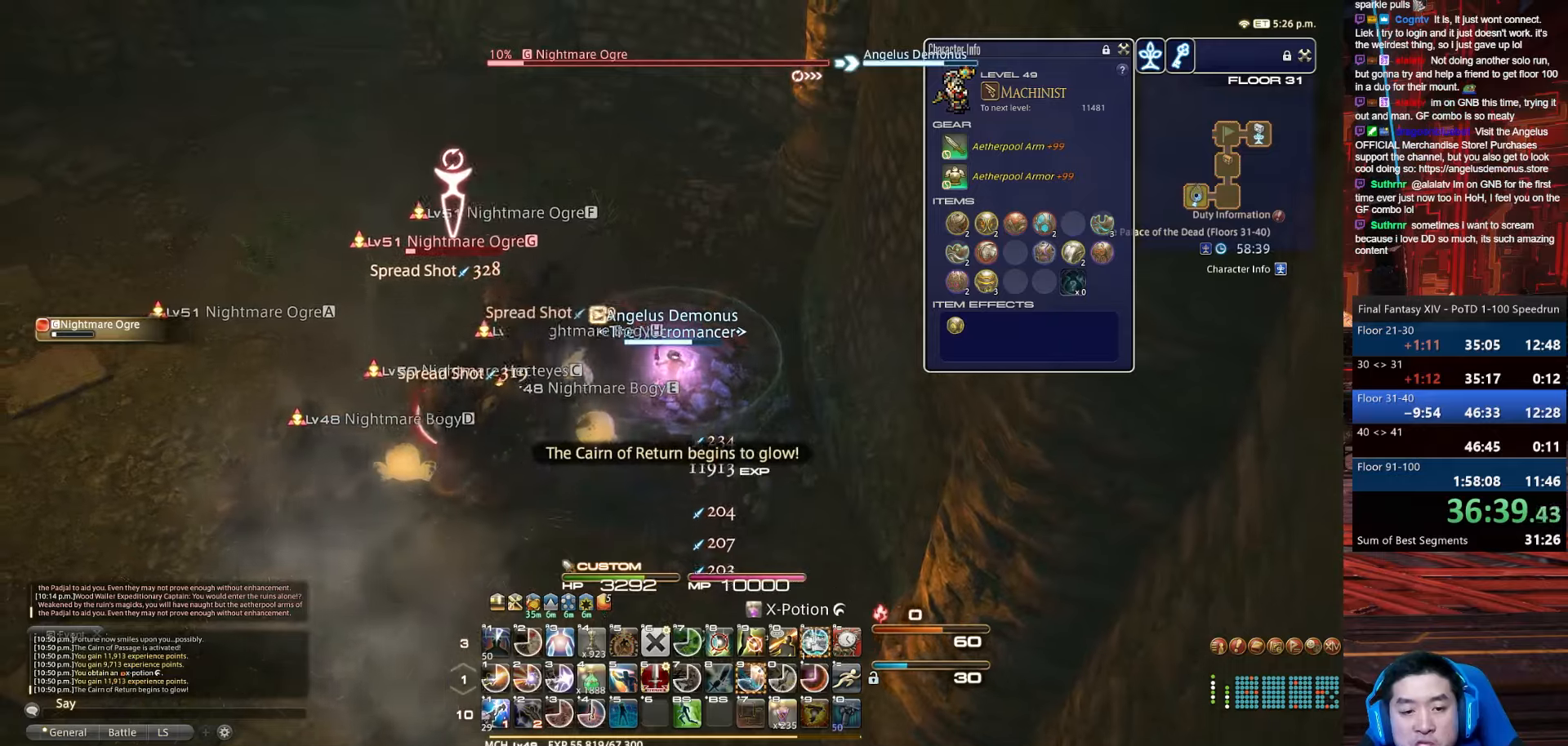
{"keys": ["1", "a", "p", "w"], "events": [[33, "p", "down"], [33, "return", "up"], [434, "1", "down"]]}
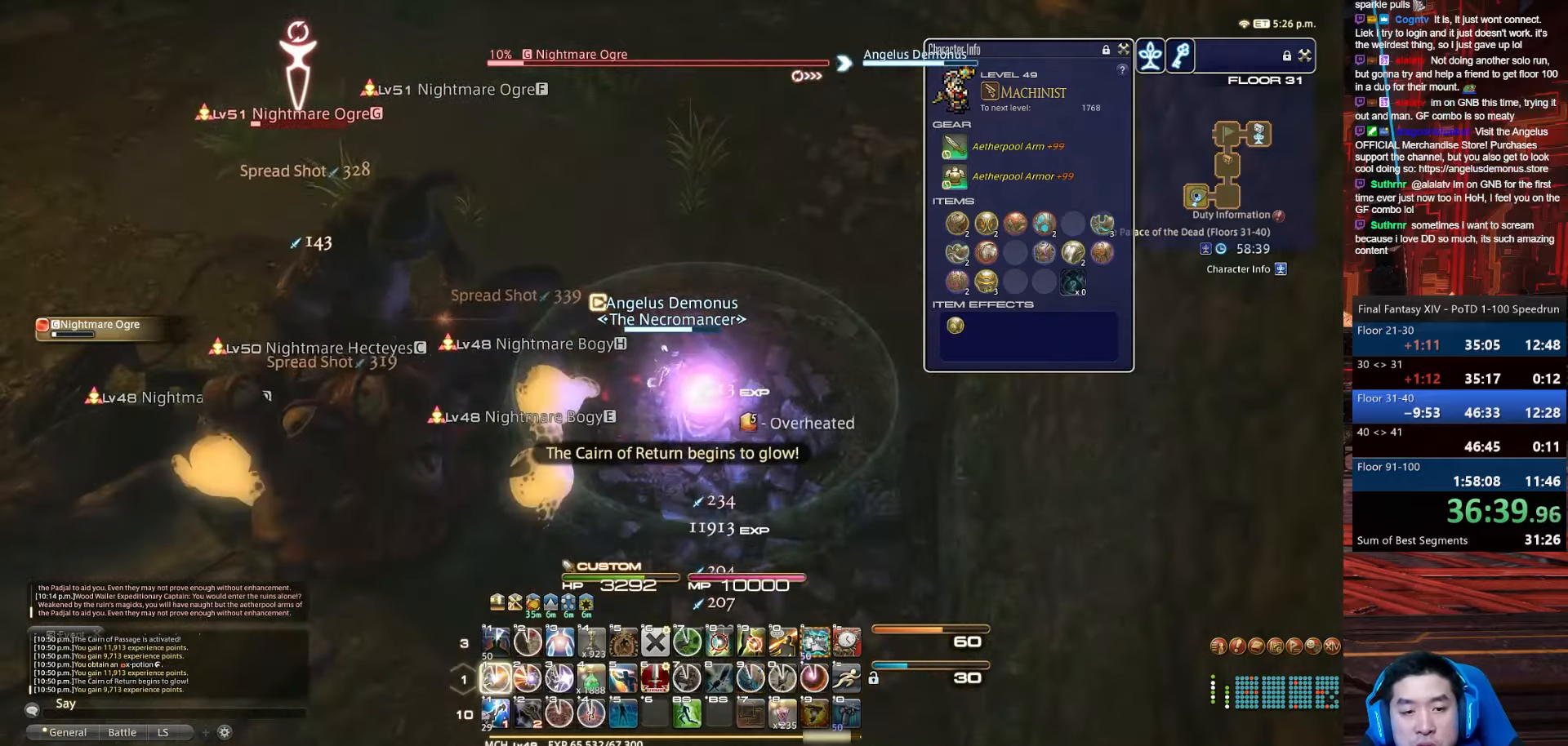
{"keys": ["1", "shift_r"], "events": [[67, "a", "up"], [67, "w", "up"], [101, "p", "up"], [234, "shift_r", "down"]]}
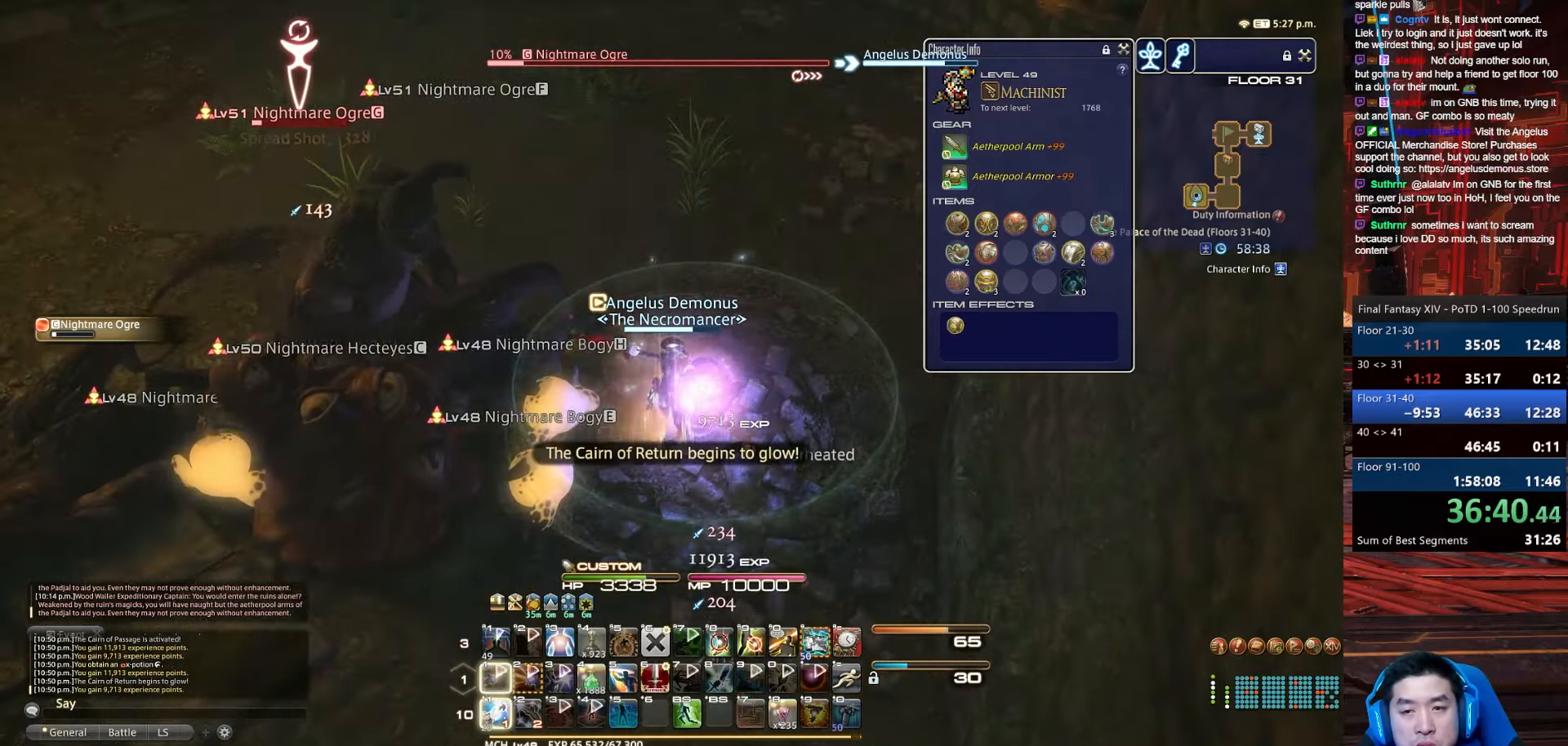
{"keys": ["1", "d", "shift_r"], "events": [[67, "d", "down"]]}
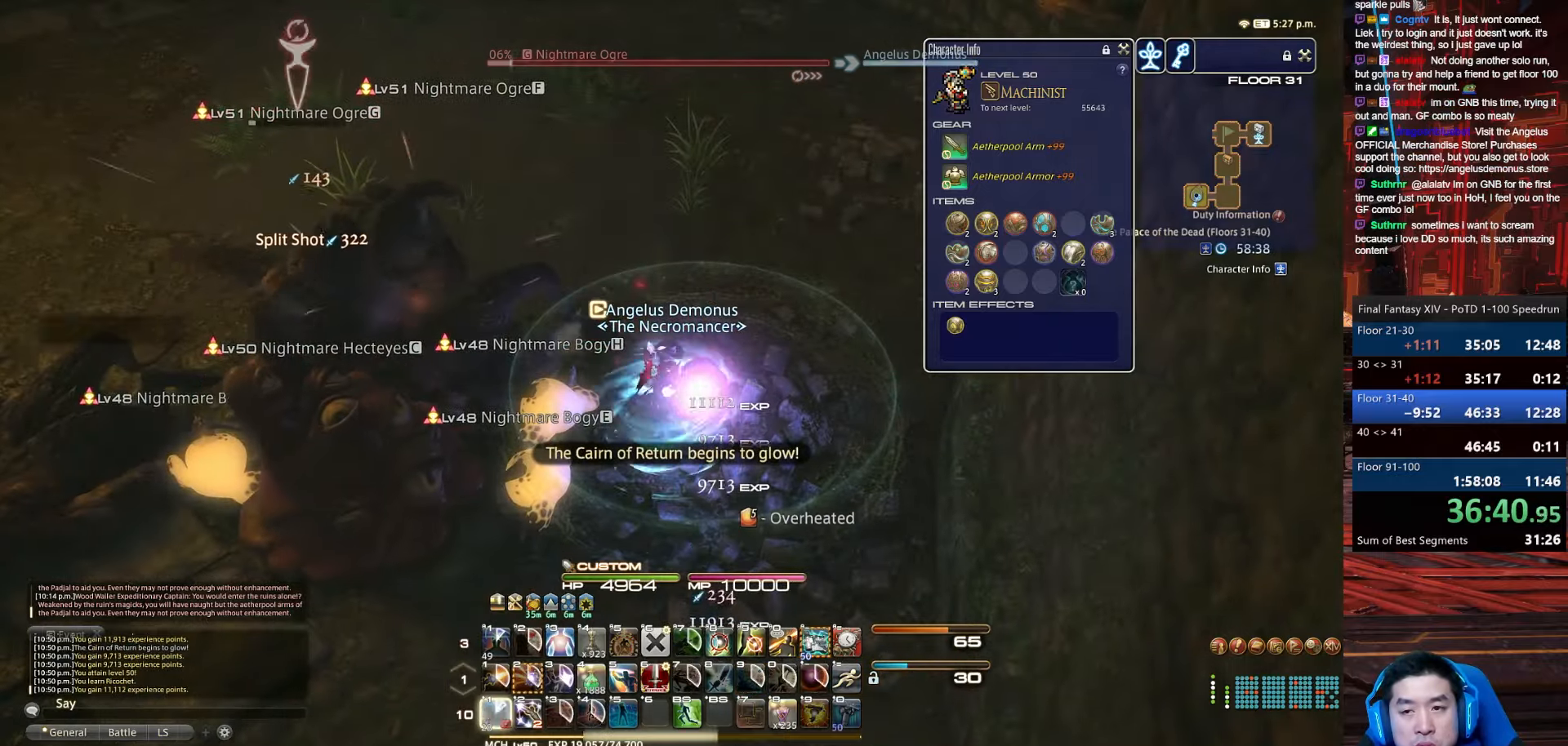
{"keys": ["rbracket", "return"], "events": [[34, "rbracket", "down"], [201, "shift_r", "up"], [234, "1", "up"], [267, "d", "up"], [267, "return", "down"]]}
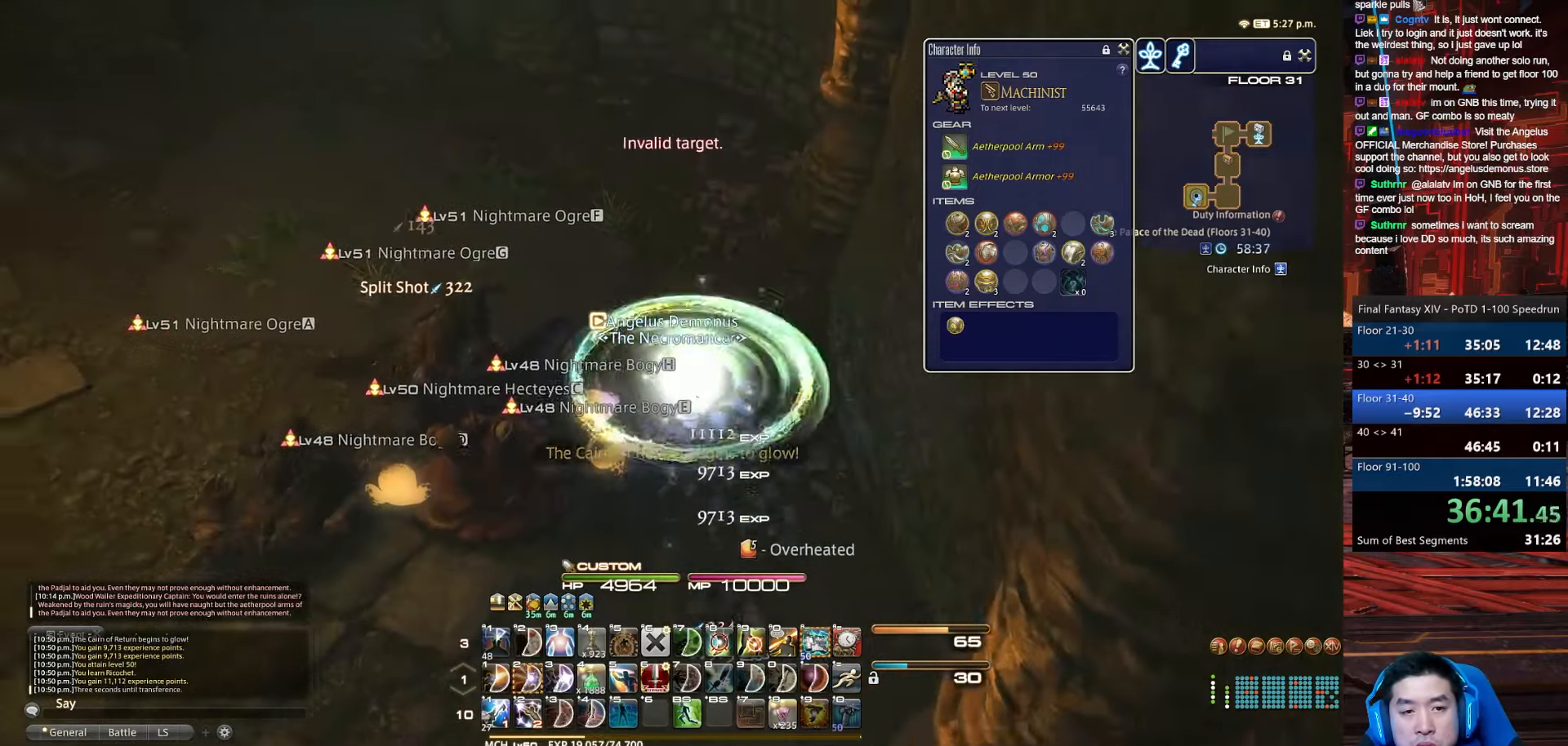
{"keys": [], "events": [[33, "rbracket", "up"], [300, "return", "up"]]}
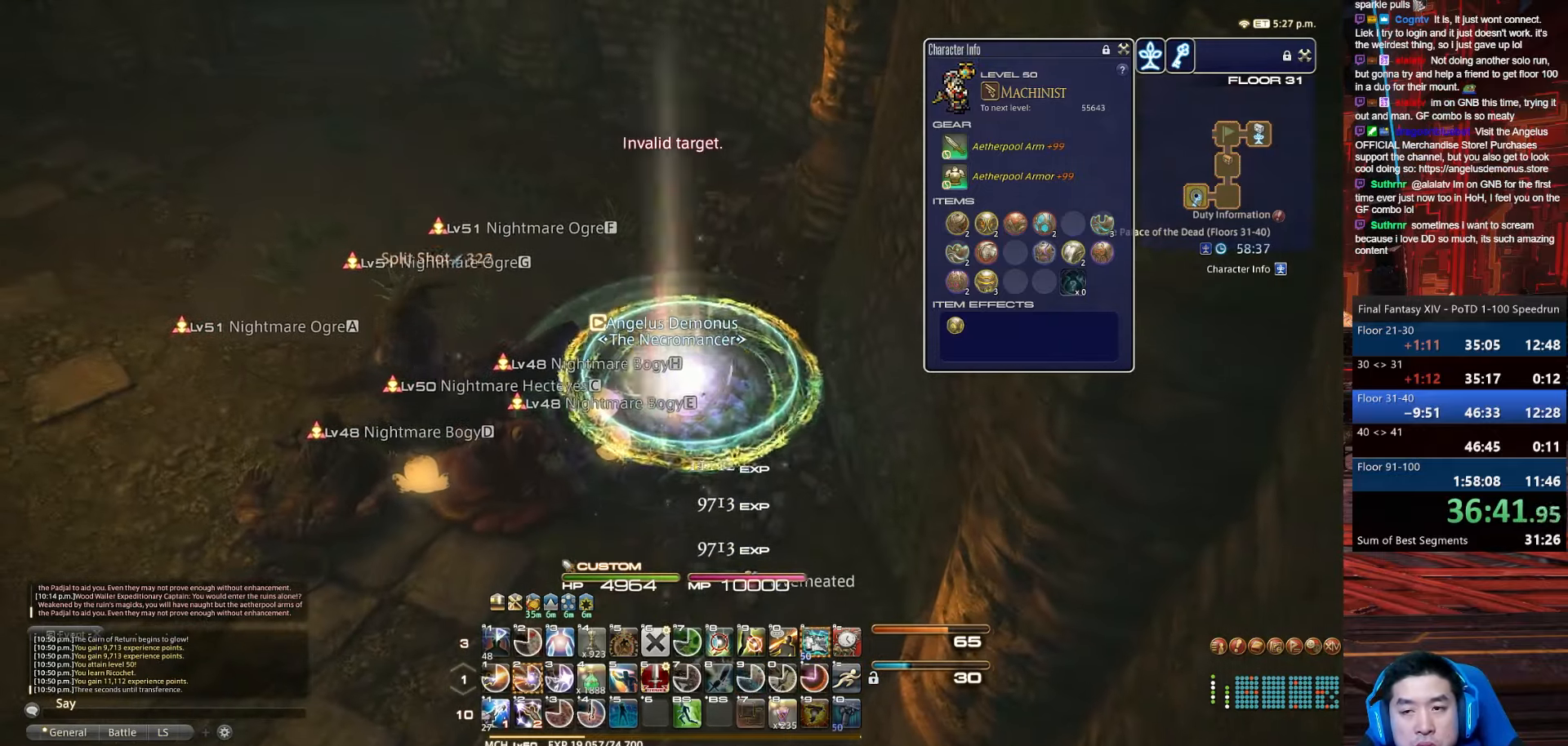
{"keys": ["minus"], "events": [[267, "minus", "down"]]}
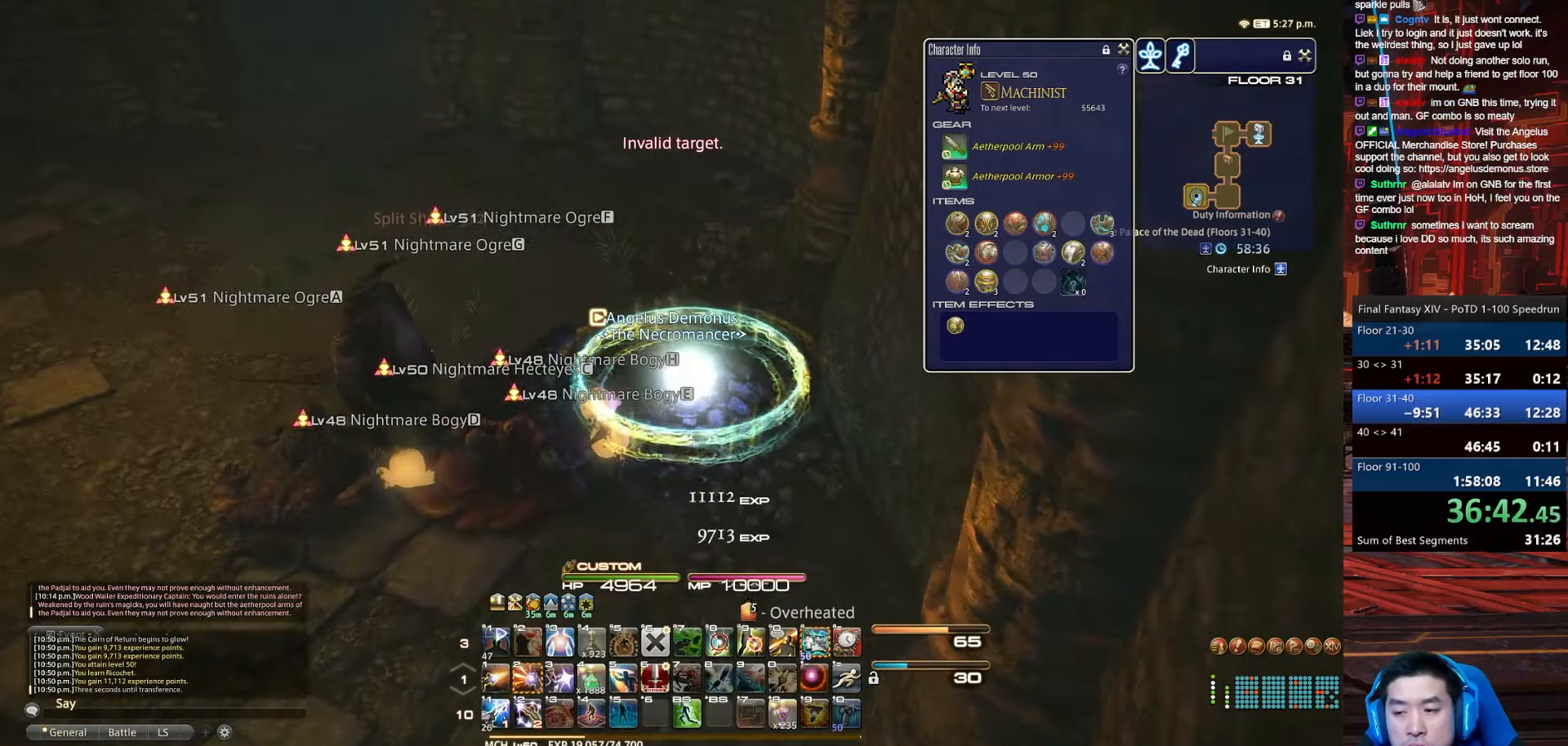
{"keys": [], "events": [[100, "minus", "up"]]}